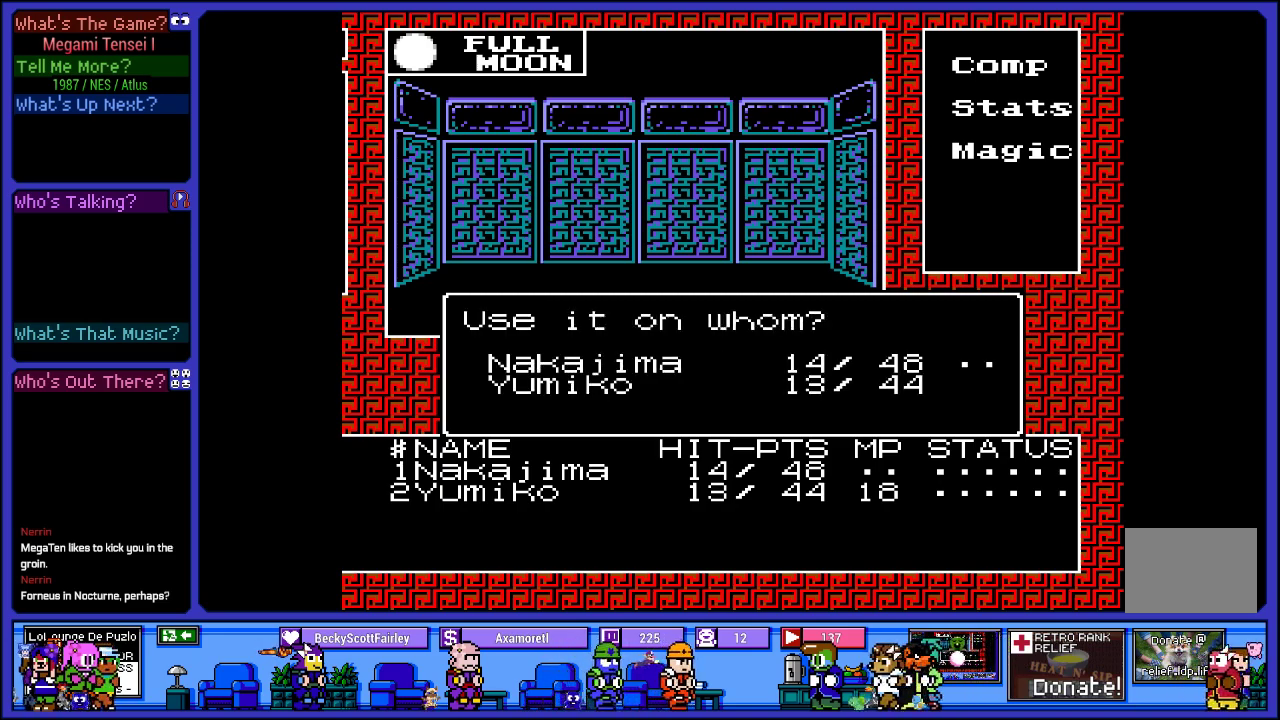
Gameplay with a controller (PlayStation layout); each line is a JSON object with the inputs held at the frame after it. "events" lists button and stick changes between this image and that frame as [ms after this image, input, new state], when the widget could be followed in between. Not read: L3 R3.
{"buttons": [], "left_stick": "center", "right_stick": "center", "events": []}
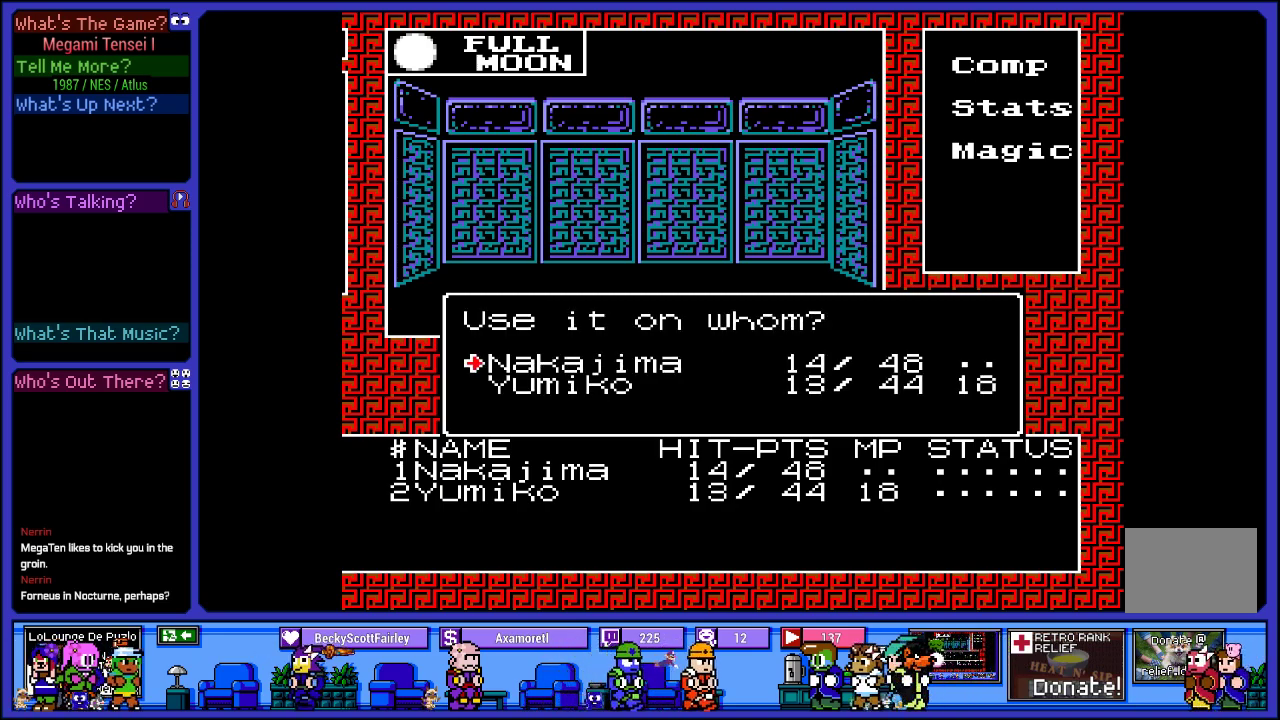
{"buttons": [], "left_stick": "center", "right_stick": "center", "events": [[17, "CIRCLE", "down"], [217, "CIRCLE", "up"]]}
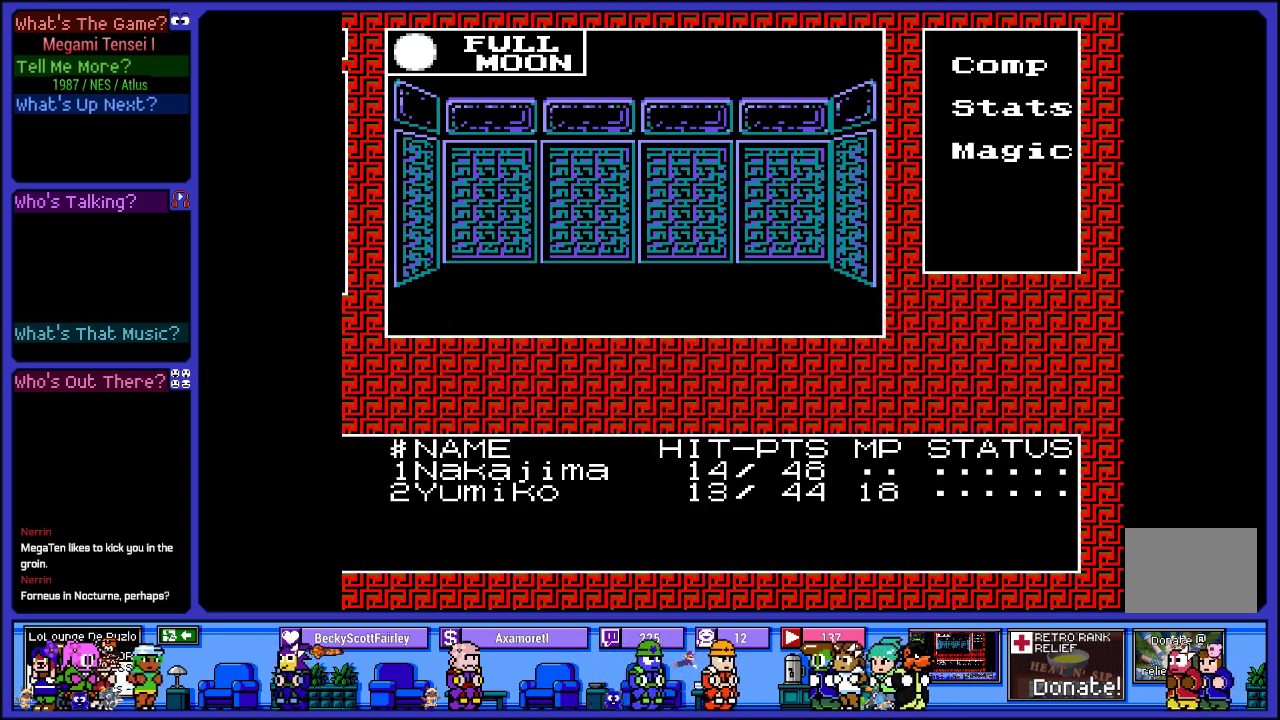
{"buttons": [], "left_stick": "center", "right_stick": "center", "events": []}
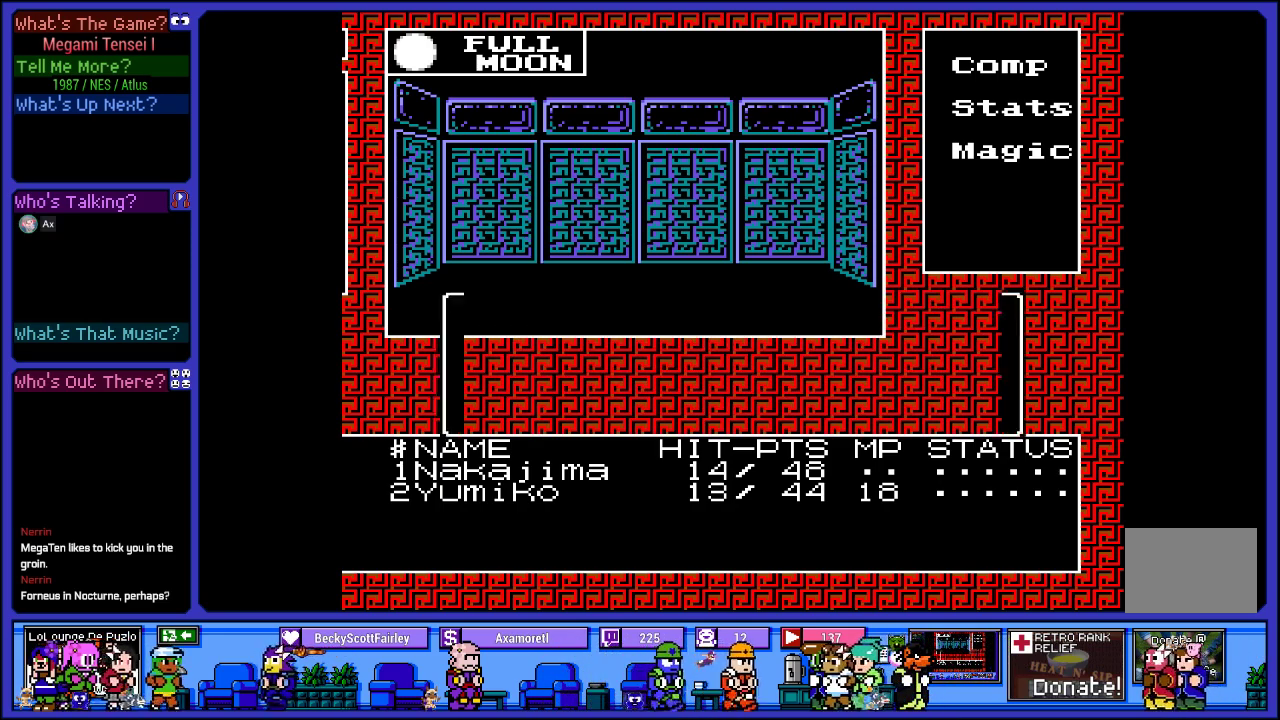
{"buttons": [], "left_stick": "center", "right_stick": "center", "events": []}
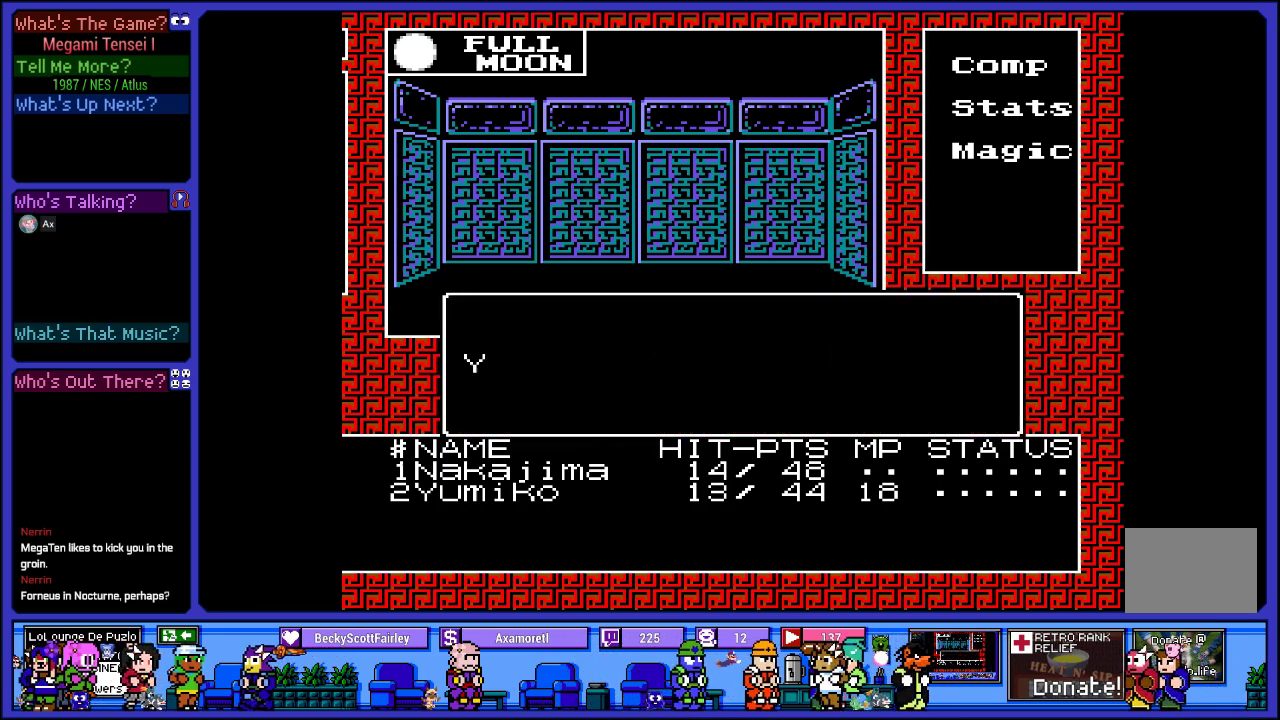
{"buttons": [], "left_stick": "center", "right_stick": "center", "events": []}
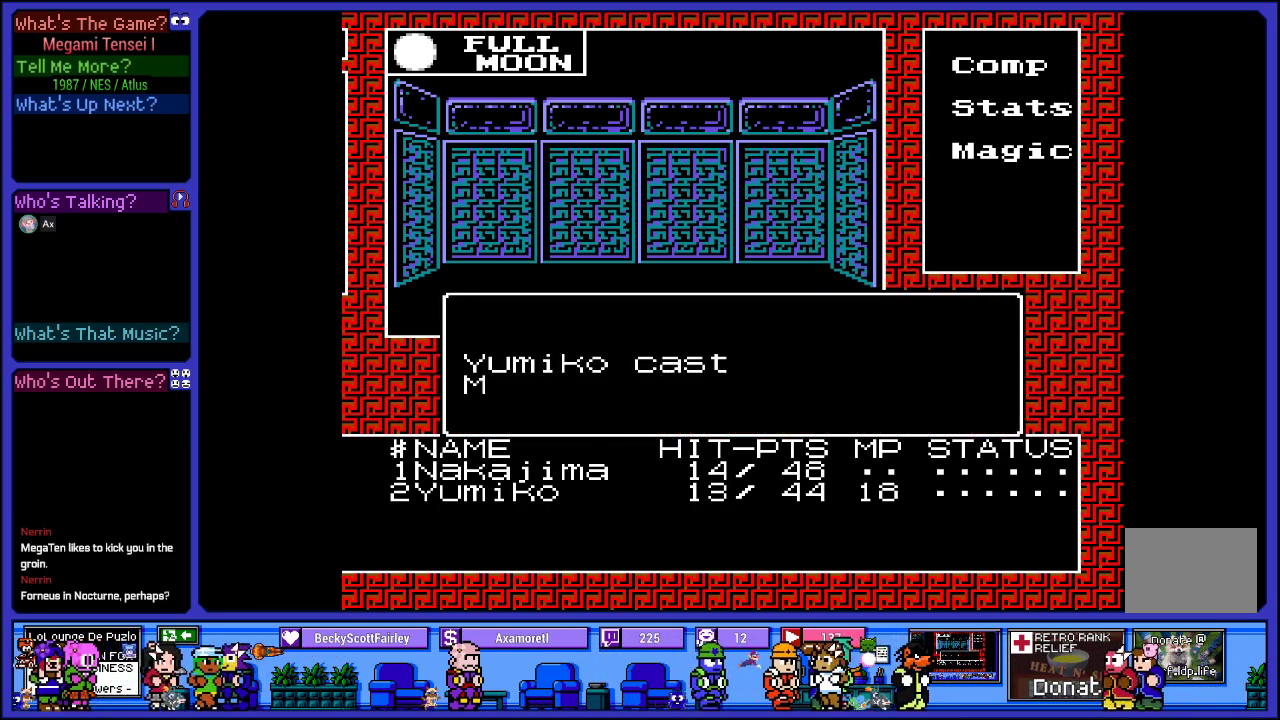
{"buttons": ["CIRCLE"], "left_stick": "center", "right_stick": "center", "events": [[350, "CIRCLE", "down"]]}
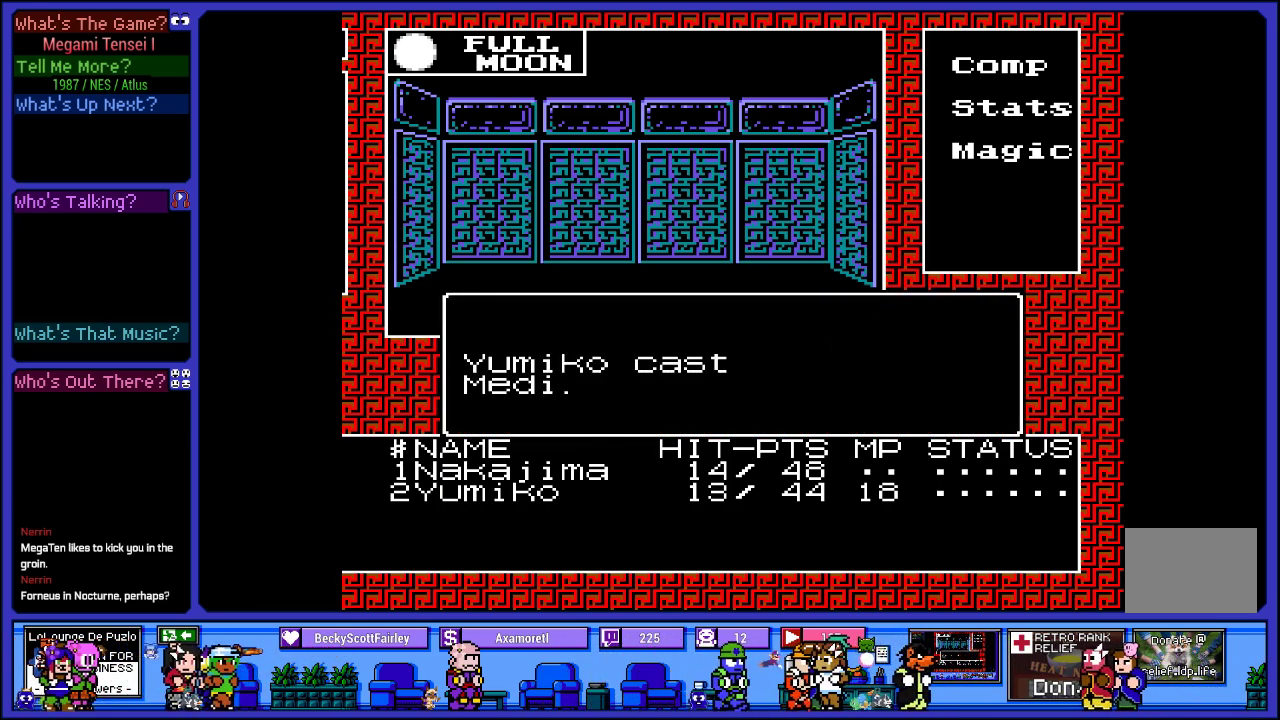
{"buttons": [], "left_stick": "center", "right_stick": "center", "events": [[83, "CIRCLE", "up"]]}
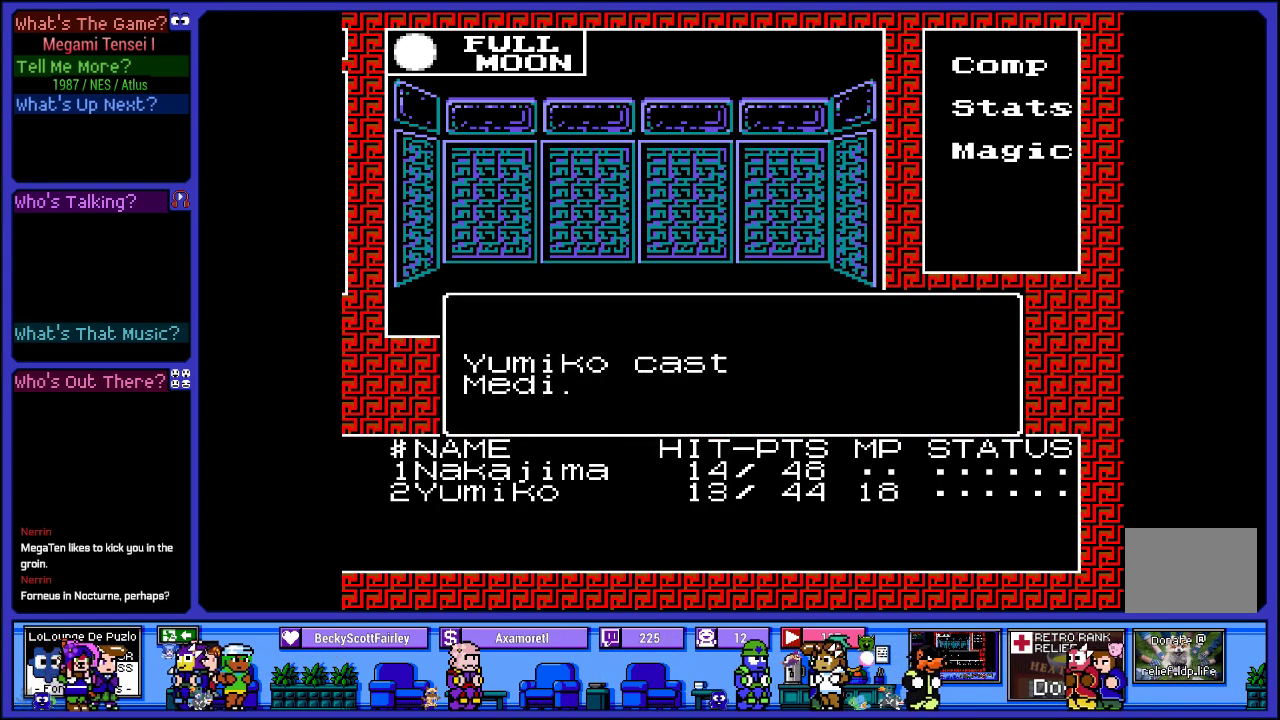
{"buttons": [], "left_stick": "center", "right_stick": "center", "events": [[267, "CIRCLE", "down"], [483, "CIRCLE", "up"]]}
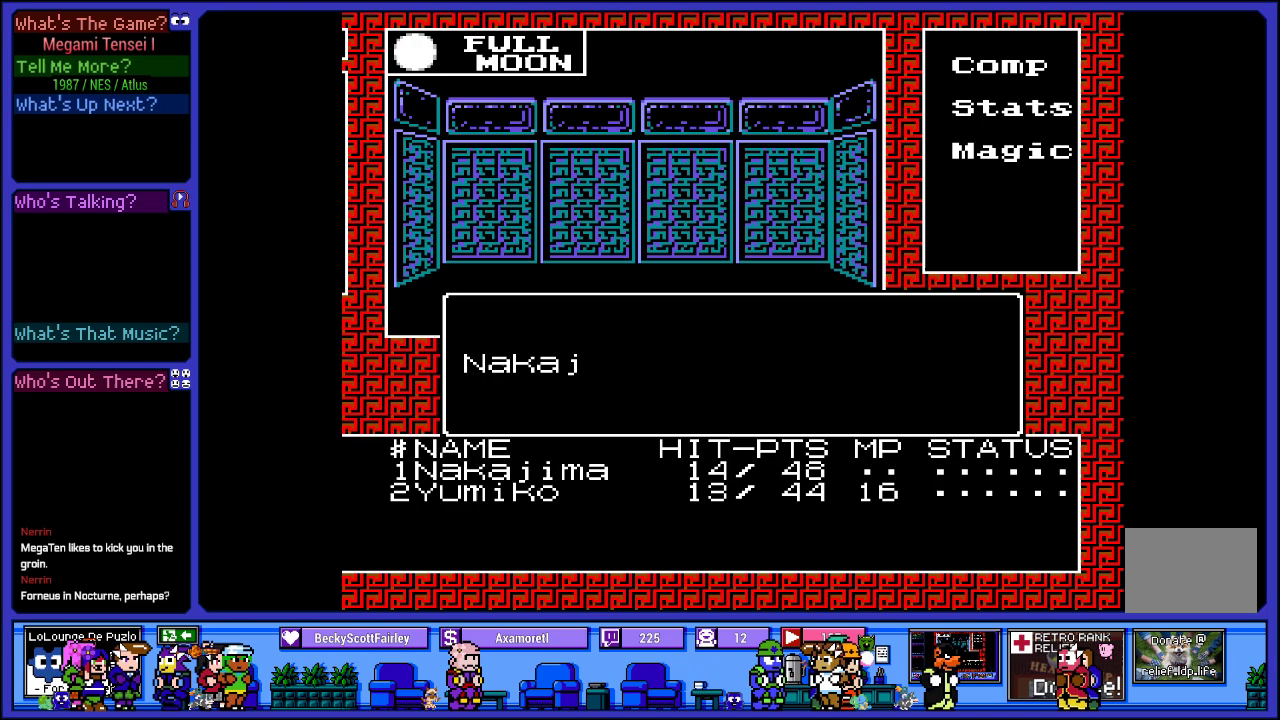
{"buttons": [], "left_stick": "center", "right_stick": "center", "events": []}
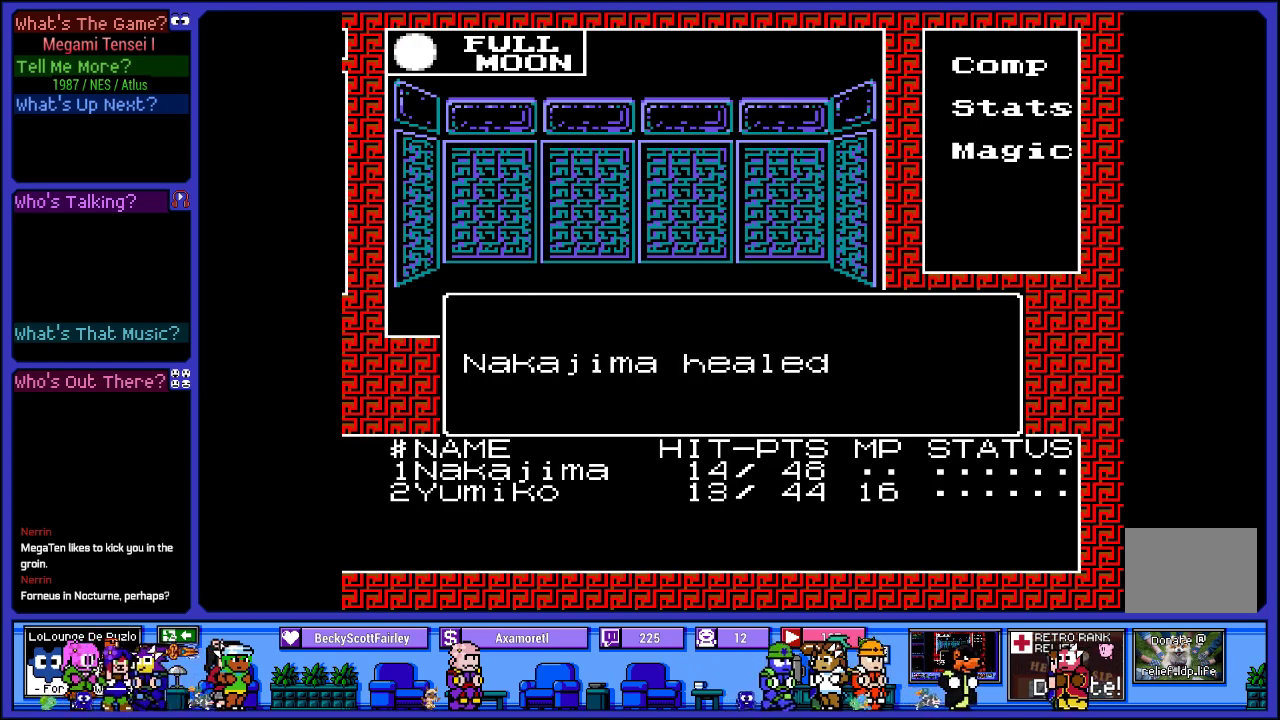
{"buttons": [], "left_stick": "center", "right_stick": "center", "events": []}
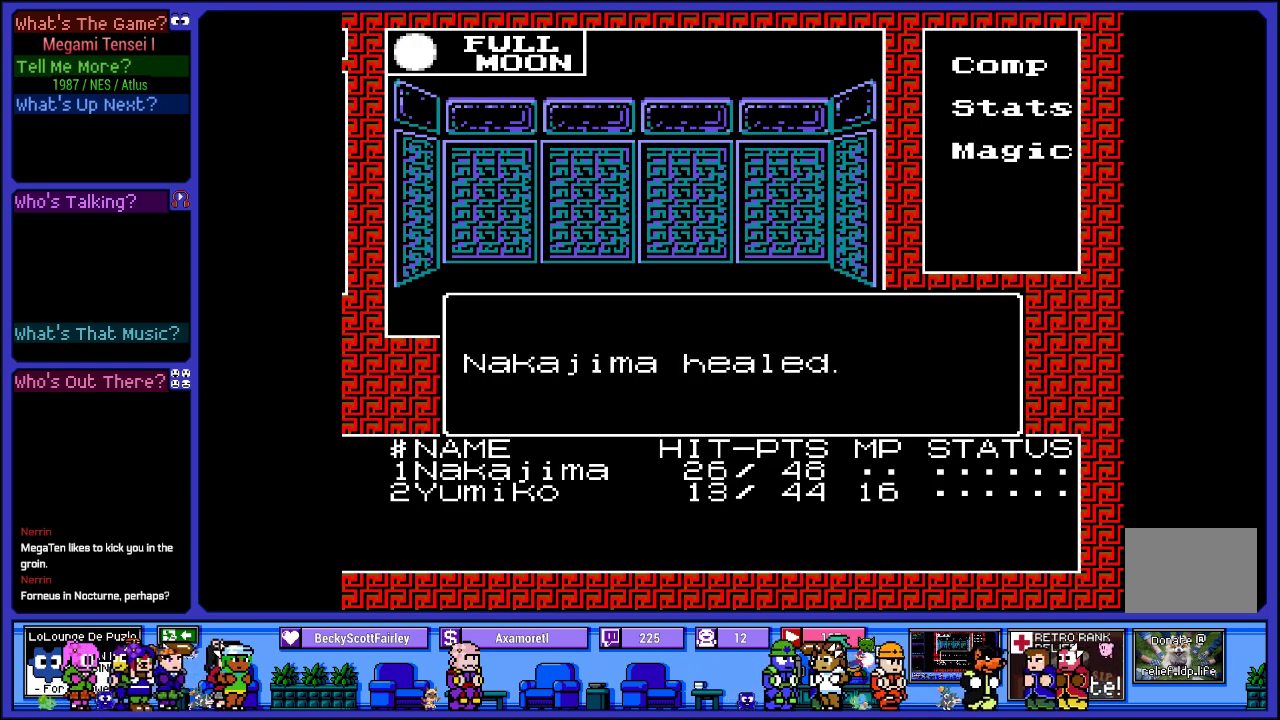
{"buttons": [], "left_stick": "center", "right_stick": "center", "events": [[50, "CIRCLE", "down"], [250, "CIRCLE", "up"]]}
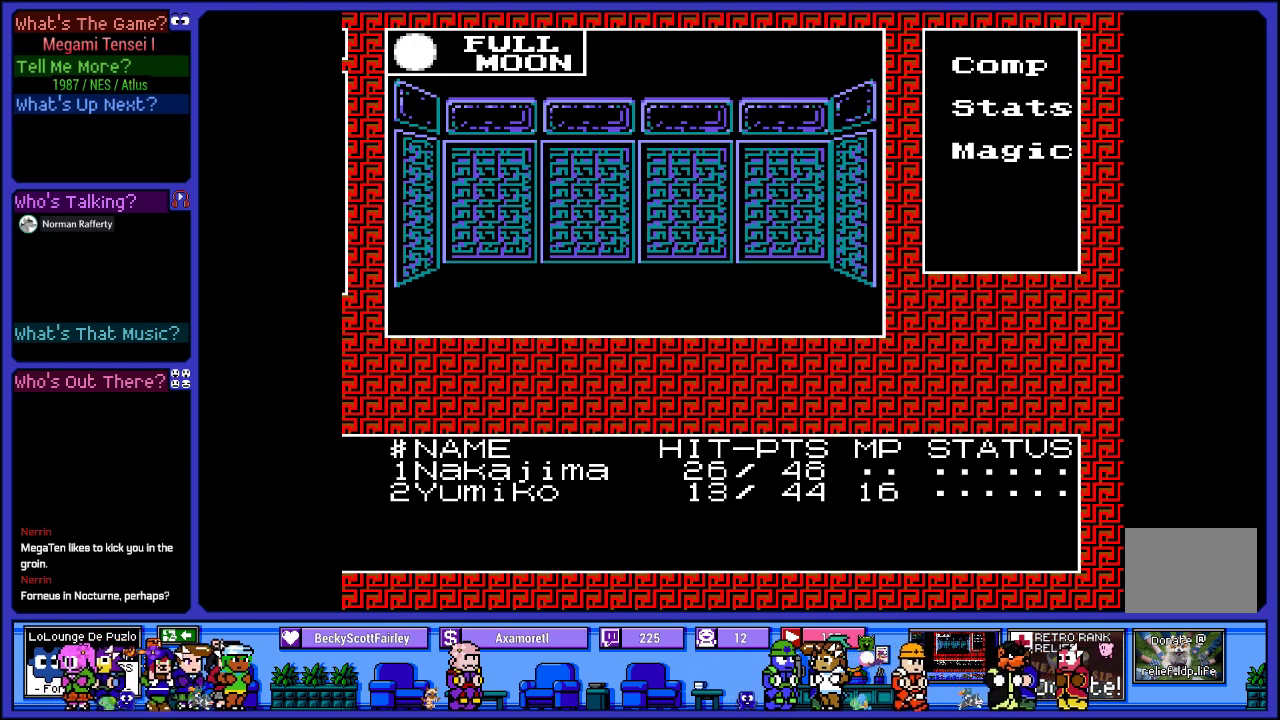
{"buttons": [], "left_stick": "center", "right_stick": "center", "events": []}
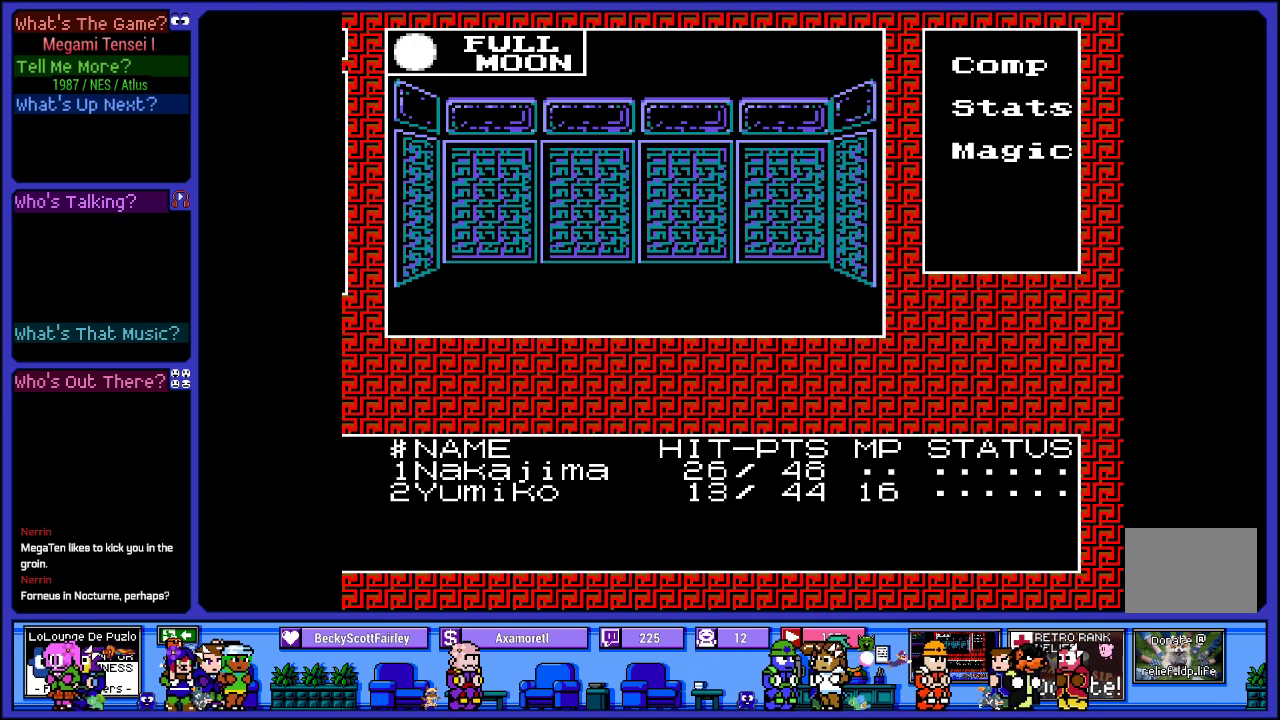
{"buttons": [], "left_stick": "center", "right_stick": "center", "events": [[150, "CIRCLE", "down"], [350, "CIRCLE", "up"]]}
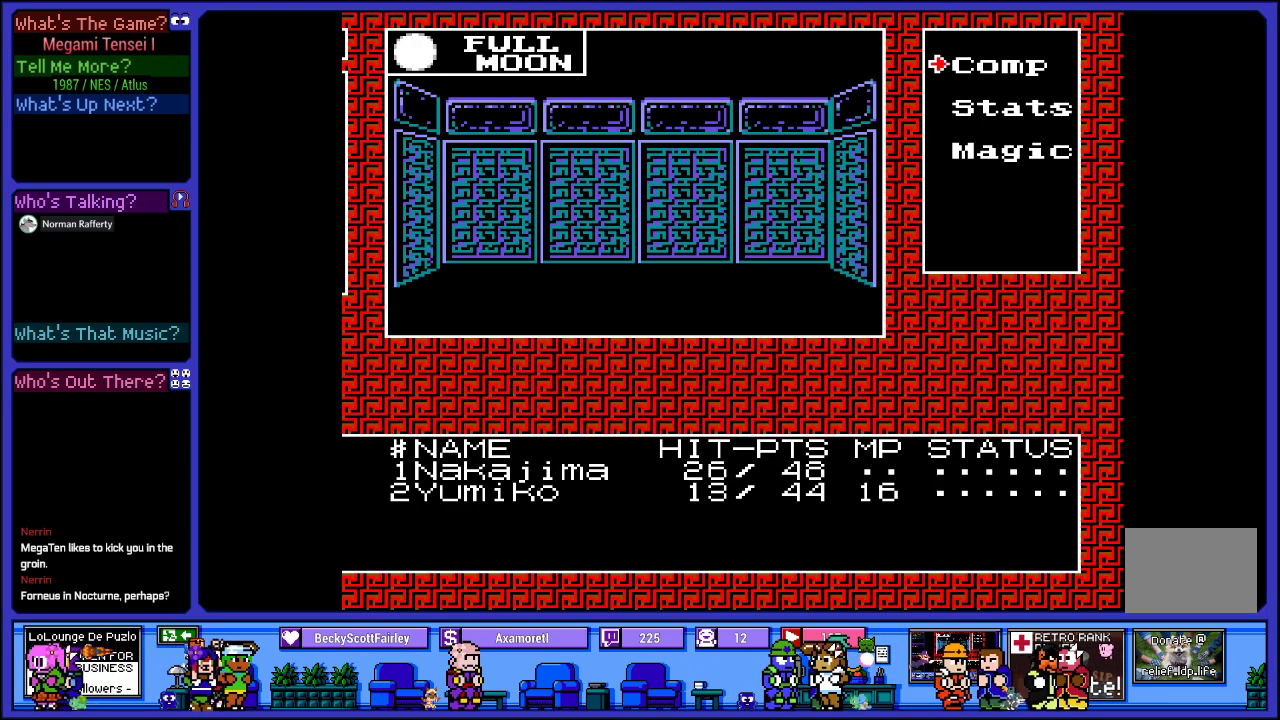
{"buttons": [], "left_stick": "center", "right_stick": "center", "events": [[100, "DPAD_DOWN", "down"], [217, "DPAD_DOWN", "up"], [300, "DPAD_DOWN", "down"], [433, "DPAD_DOWN", "up"]]}
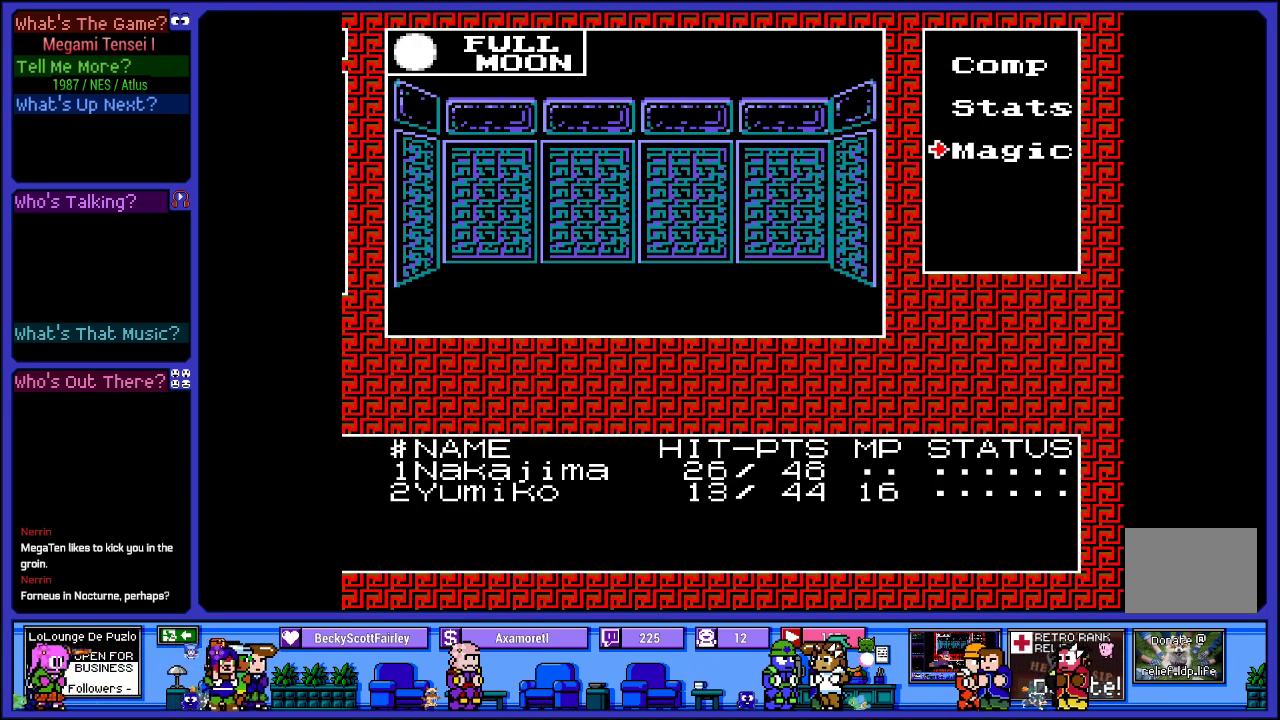
{"buttons": [], "left_stick": "center", "right_stick": "center", "events": [[333, "CIRCLE", "down"], [500, "CIRCLE", "up"]]}
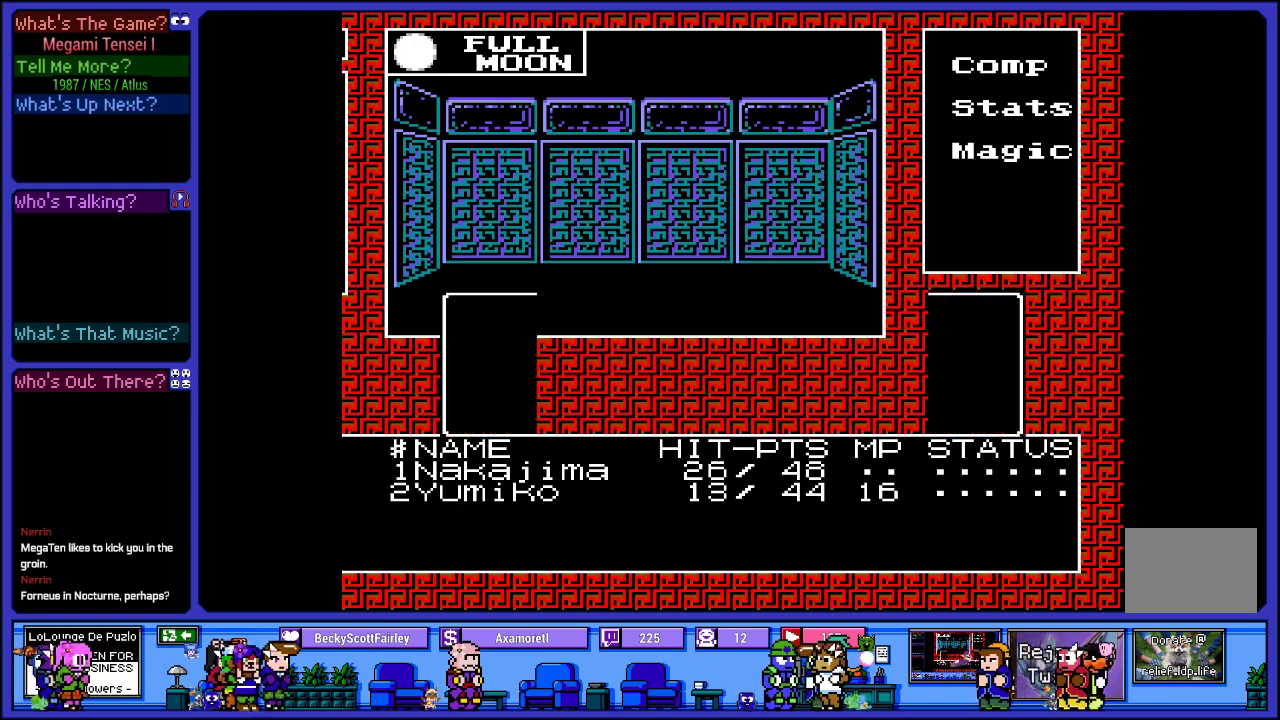
{"buttons": [], "left_stick": "center", "right_stick": "center", "events": []}
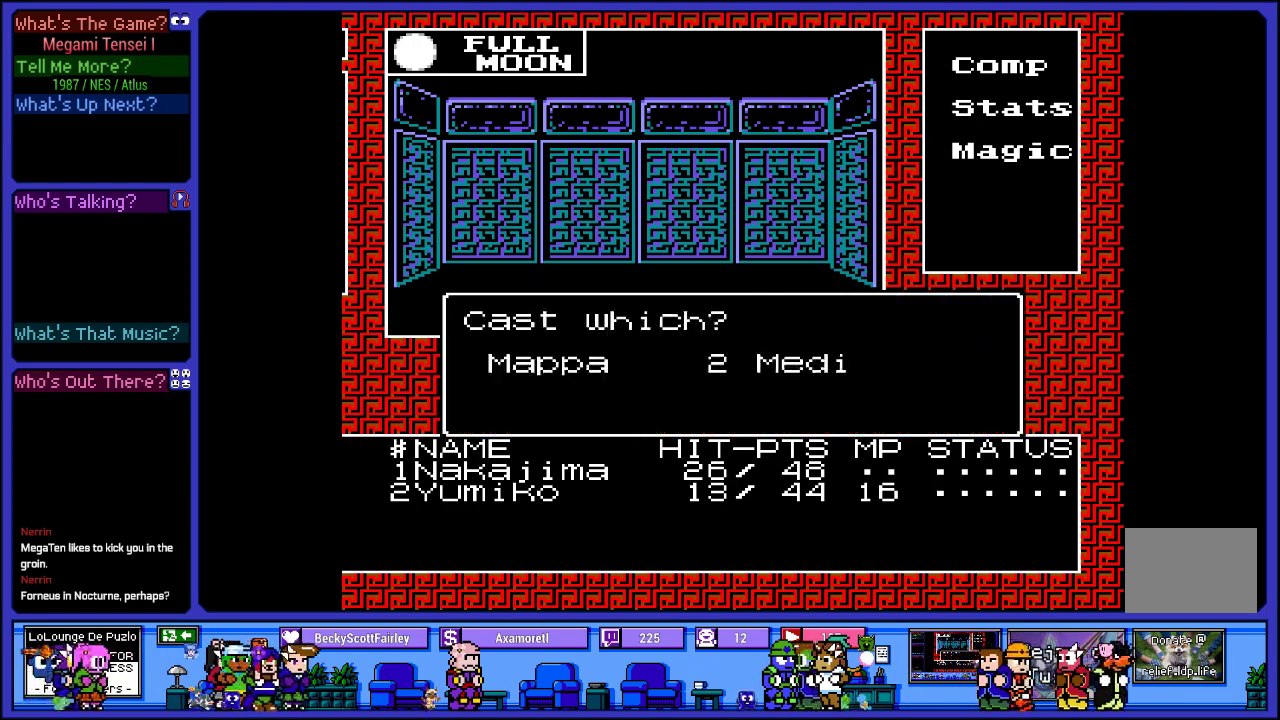
{"buttons": [], "left_stick": "center", "right_stick": "center", "events": [[333, "DPAD_RIGHT", "down"], [483, "DPAD_RIGHT", "up"]]}
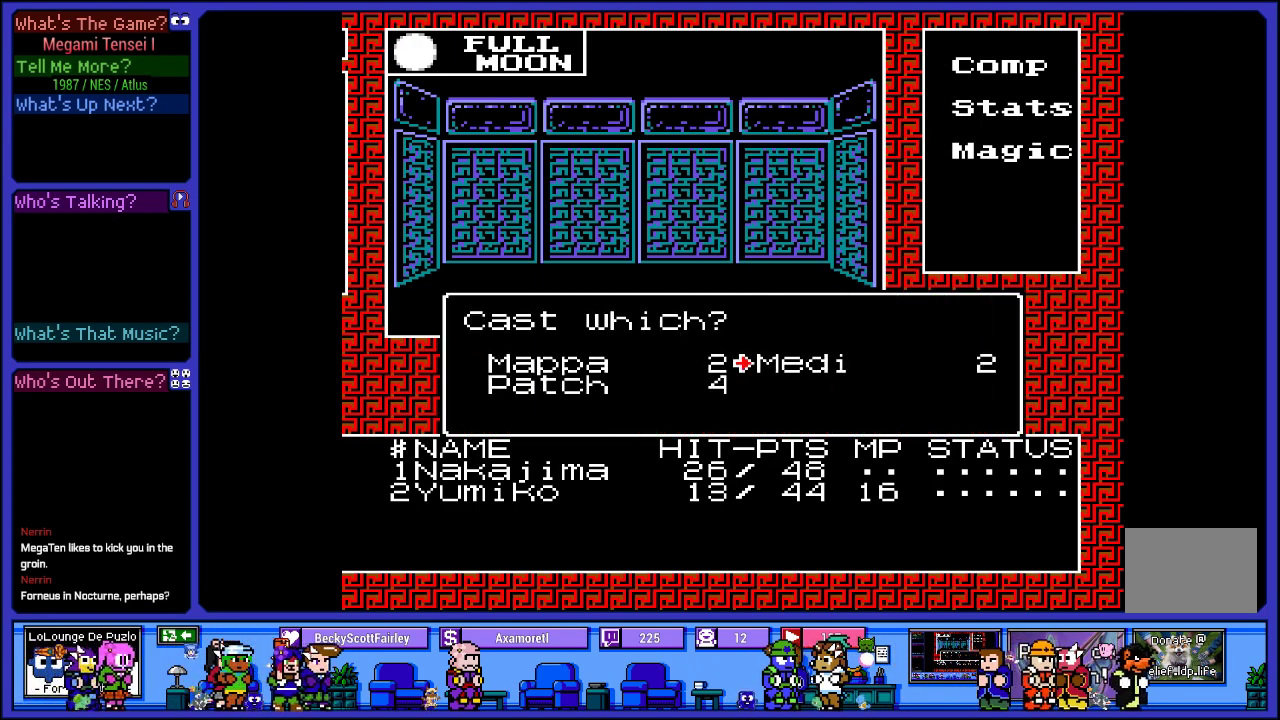
{"buttons": [], "left_stick": "center", "right_stick": "center", "events": [[50, "CIRCLE", "down"], [183, "CIRCLE", "up"]]}
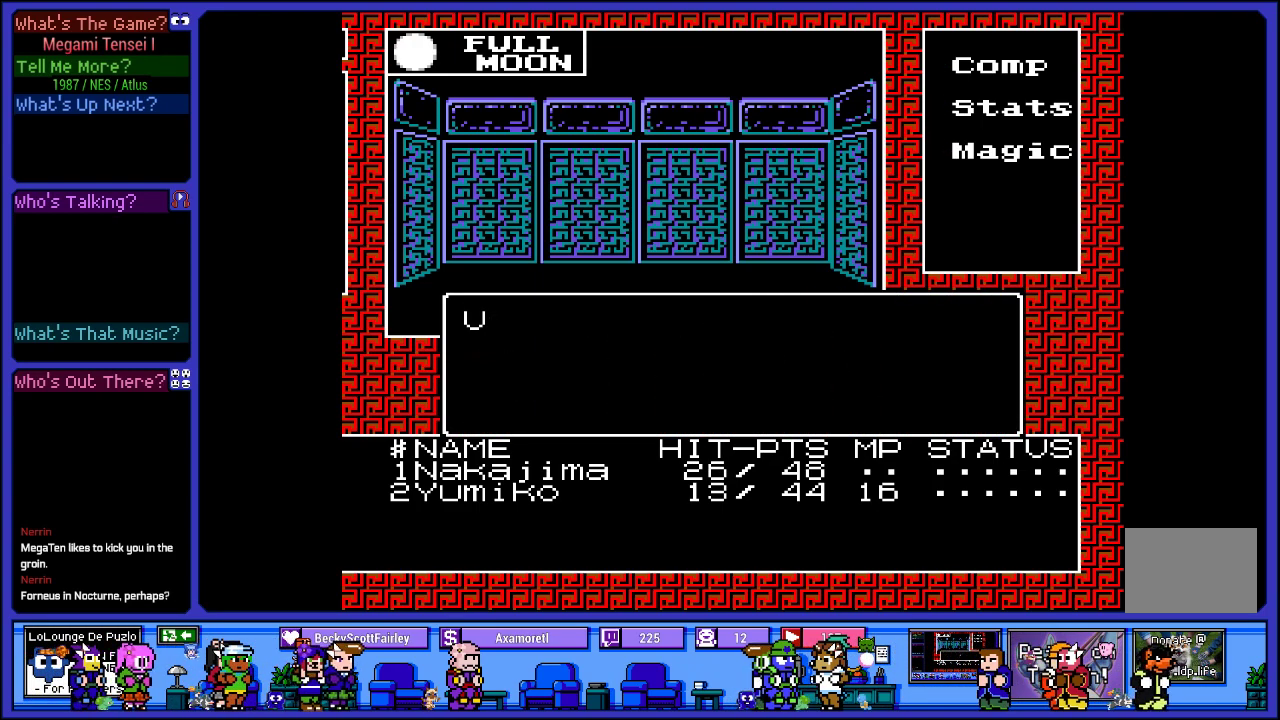
{"buttons": [], "left_stick": "center", "right_stick": "center", "events": []}
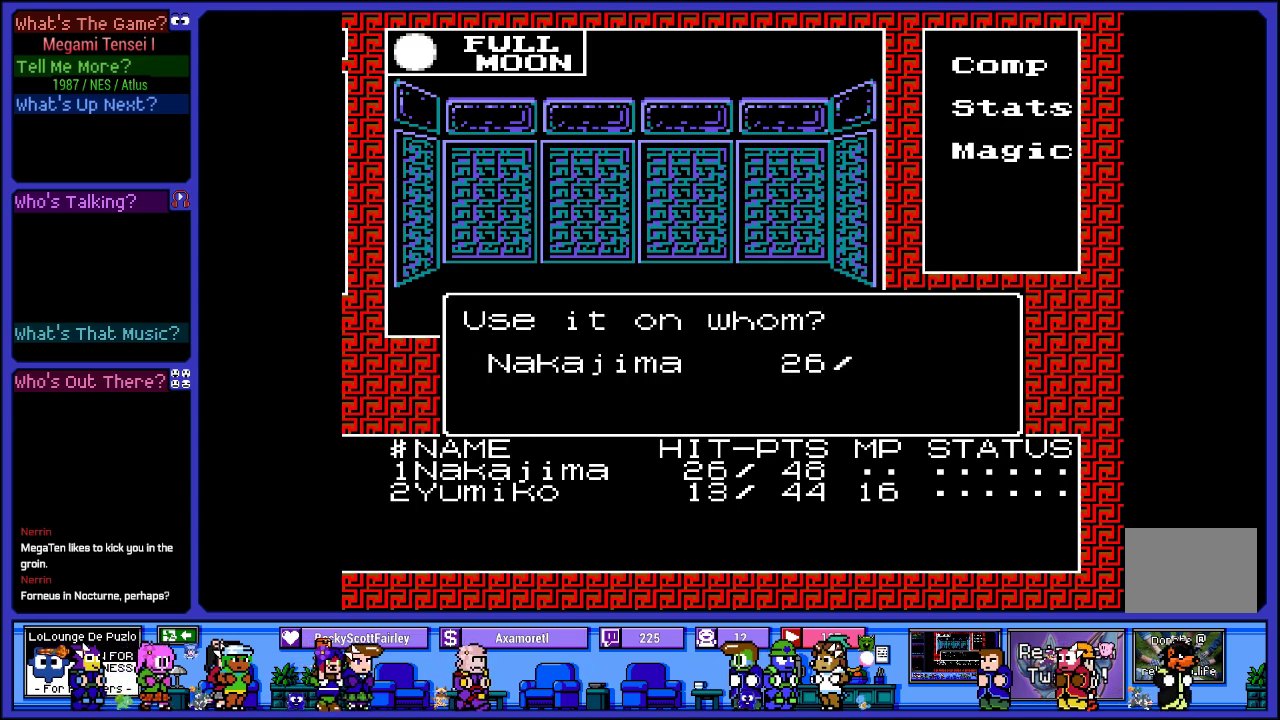
{"buttons": [], "left_stick": "center", "right_stick": "center", "events": []}
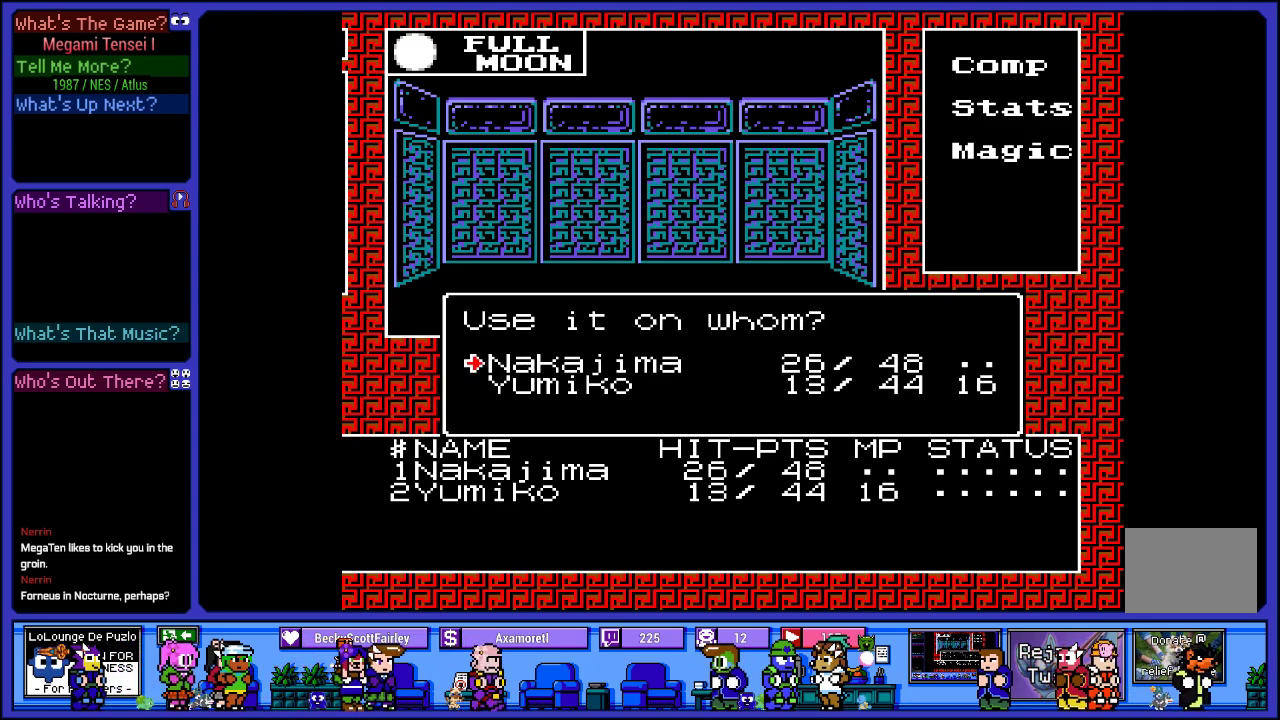
{"buttons": [], "left_stick": "center", "right_stick": "center", "events": [[317, "CIRCLE", "down"], [400, "CIRCLE", "up"]]}
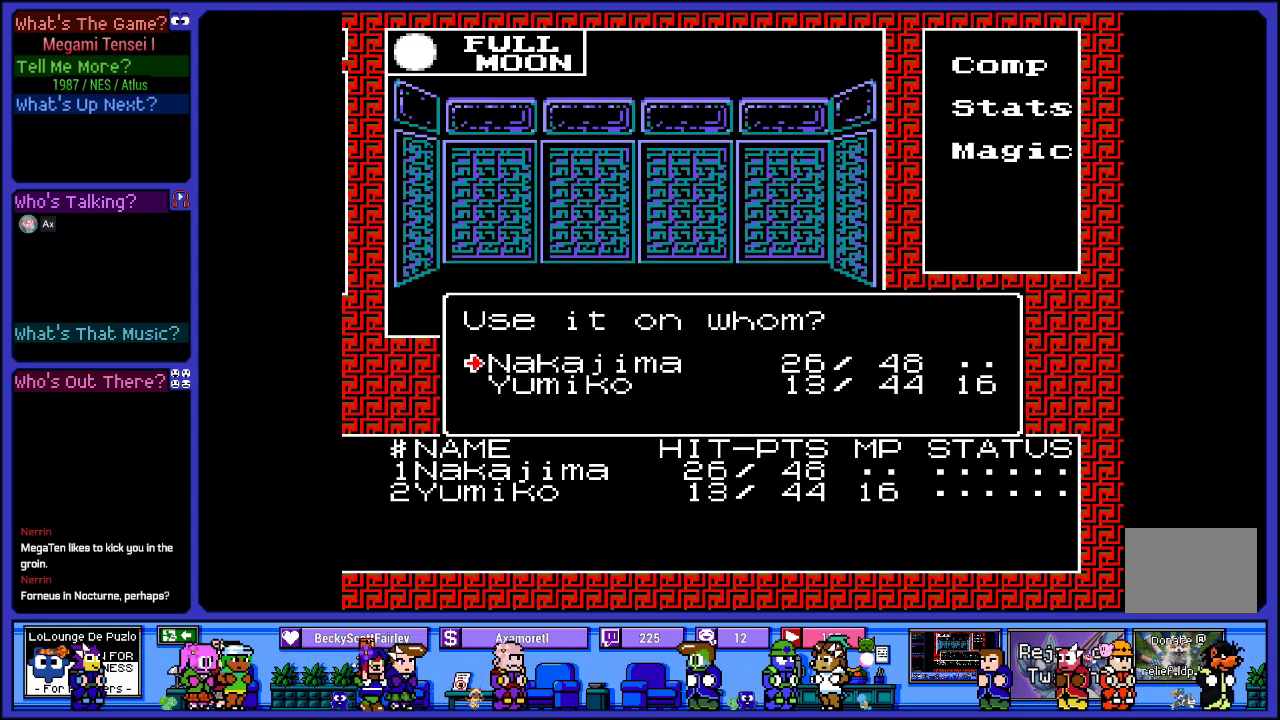
{"buttons": [], "left_stick": "center", "right_stick": "center", "events": []}
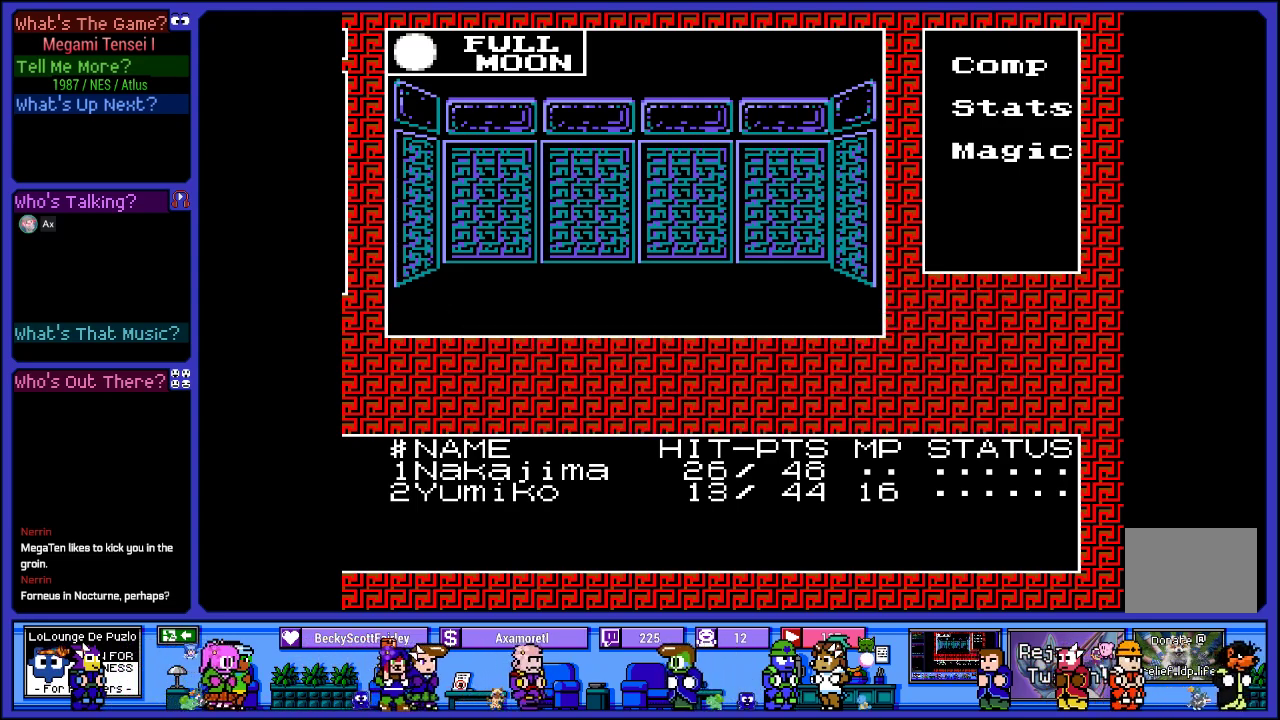
{"buttons": [], "left_stick": "center", "right_stick": "center", "events": []}
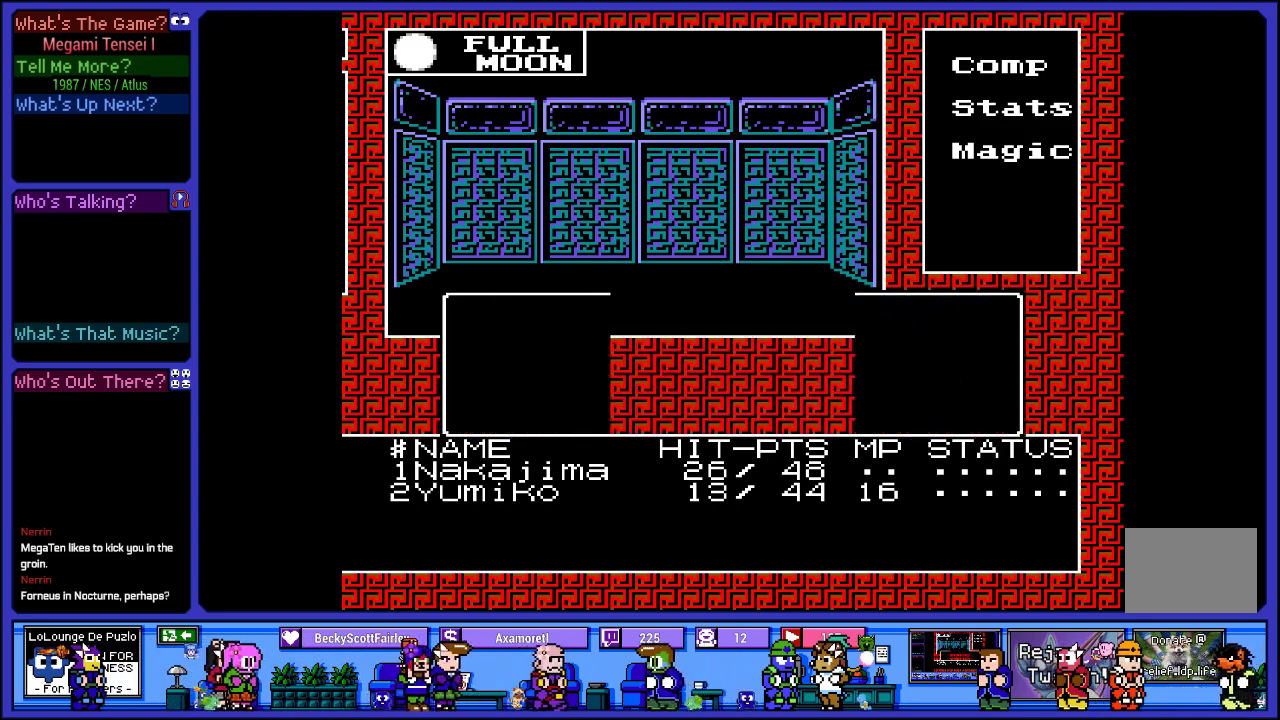
{"buttons": [], "left_stick": "center", "right_stick": "center", "events": []}
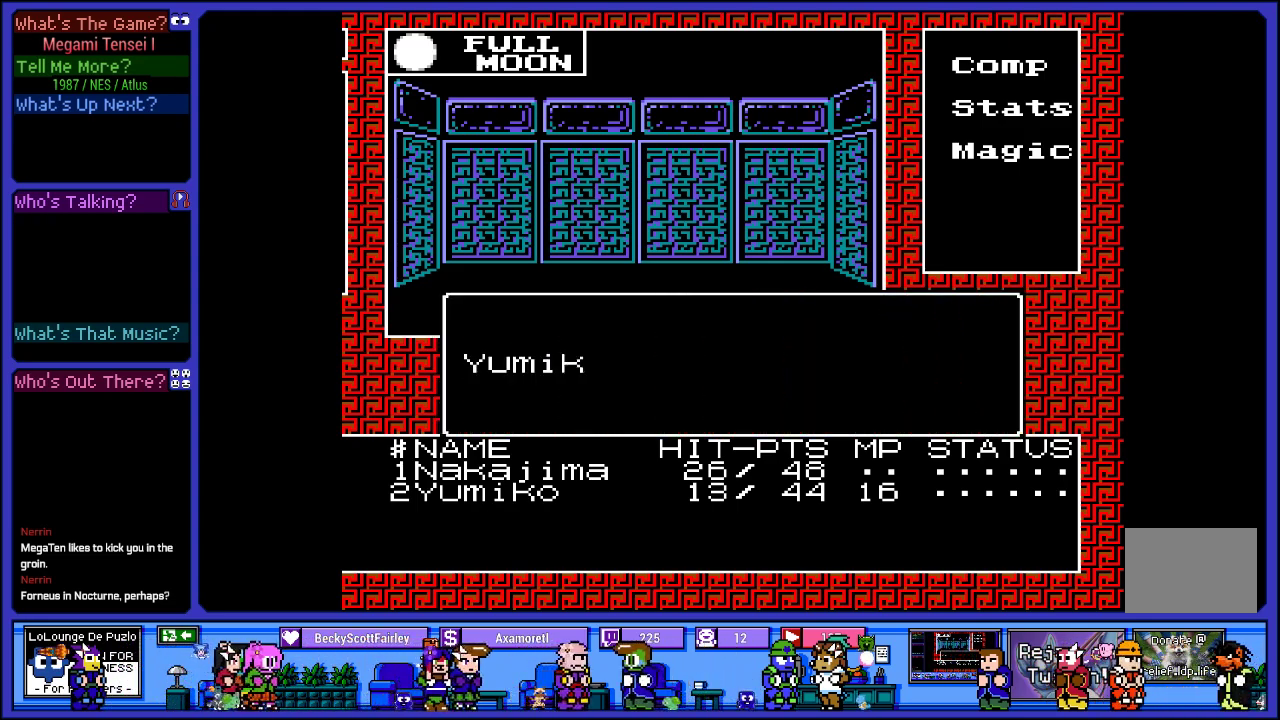
{"buttons": [], "left_stick": "center", "right_stick": "center", "events": []}
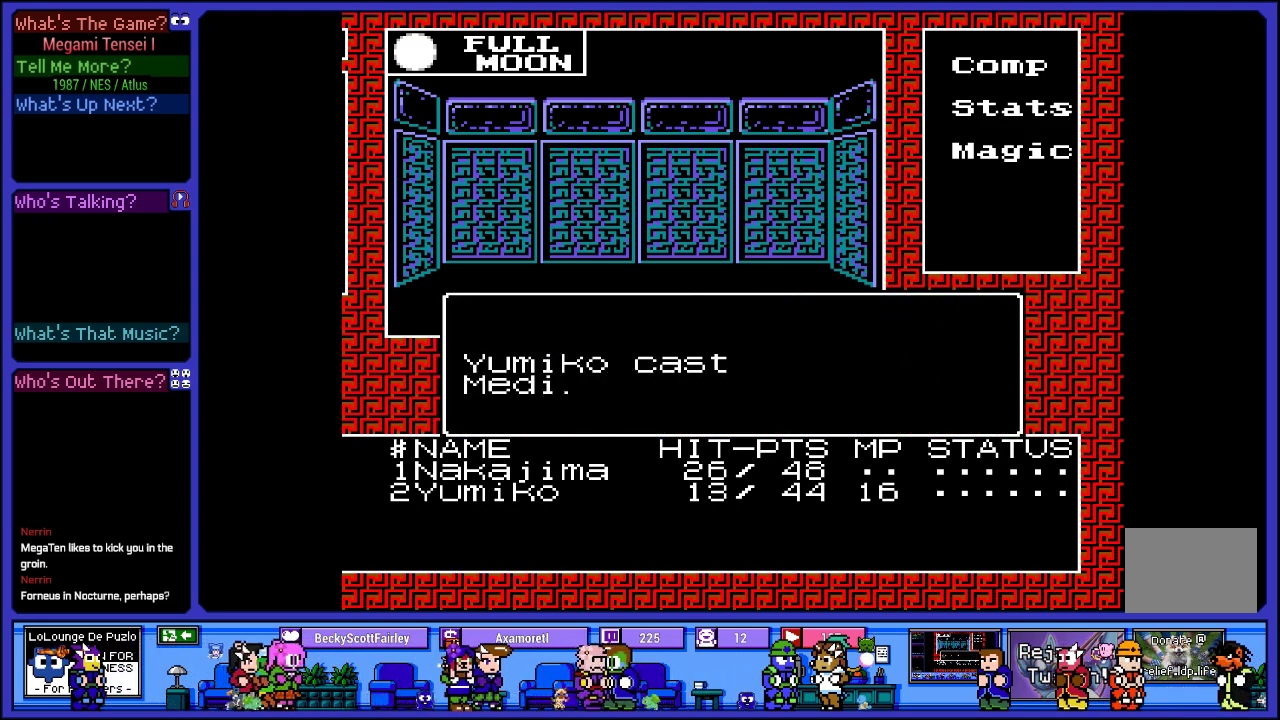
{"buttons": [], "left_stick": "center", "right_stick": "center", "events": [[233, "CIRCLE", "down"], [417, "CIRCLE", "up"]]}
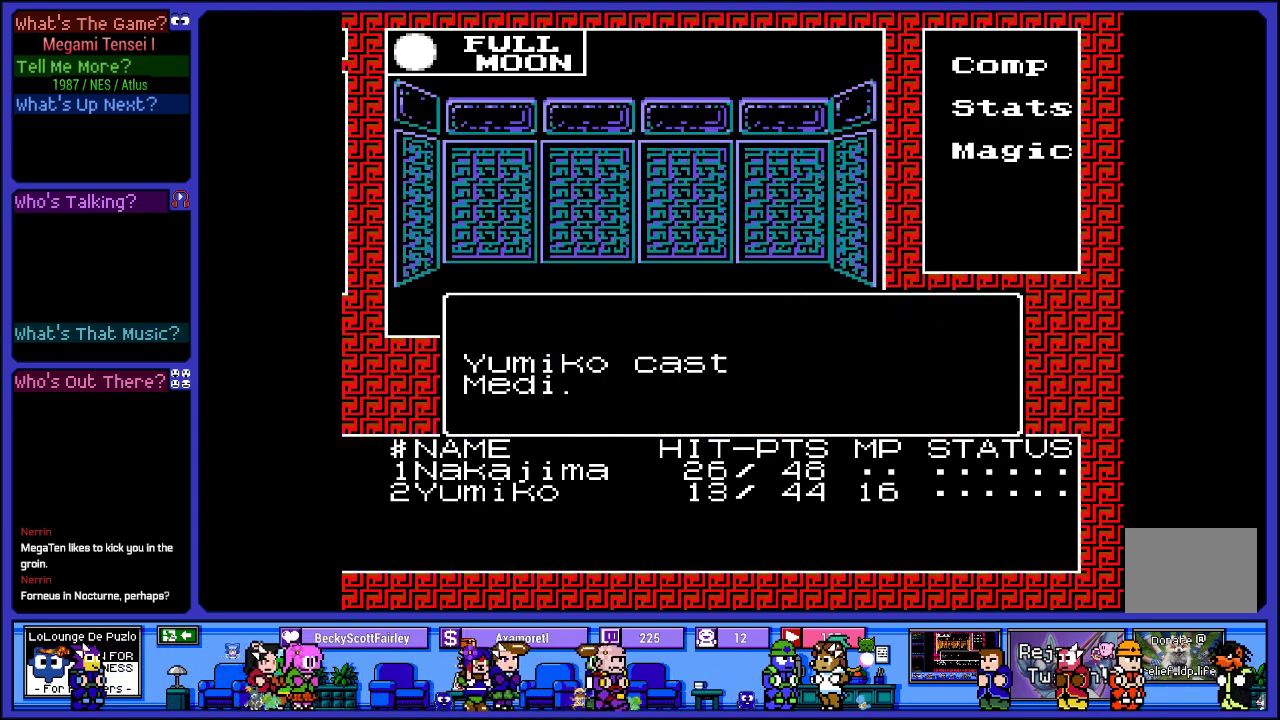
{"buttons": [], "left_stick": "center", "right_stick": "center", "events": []}
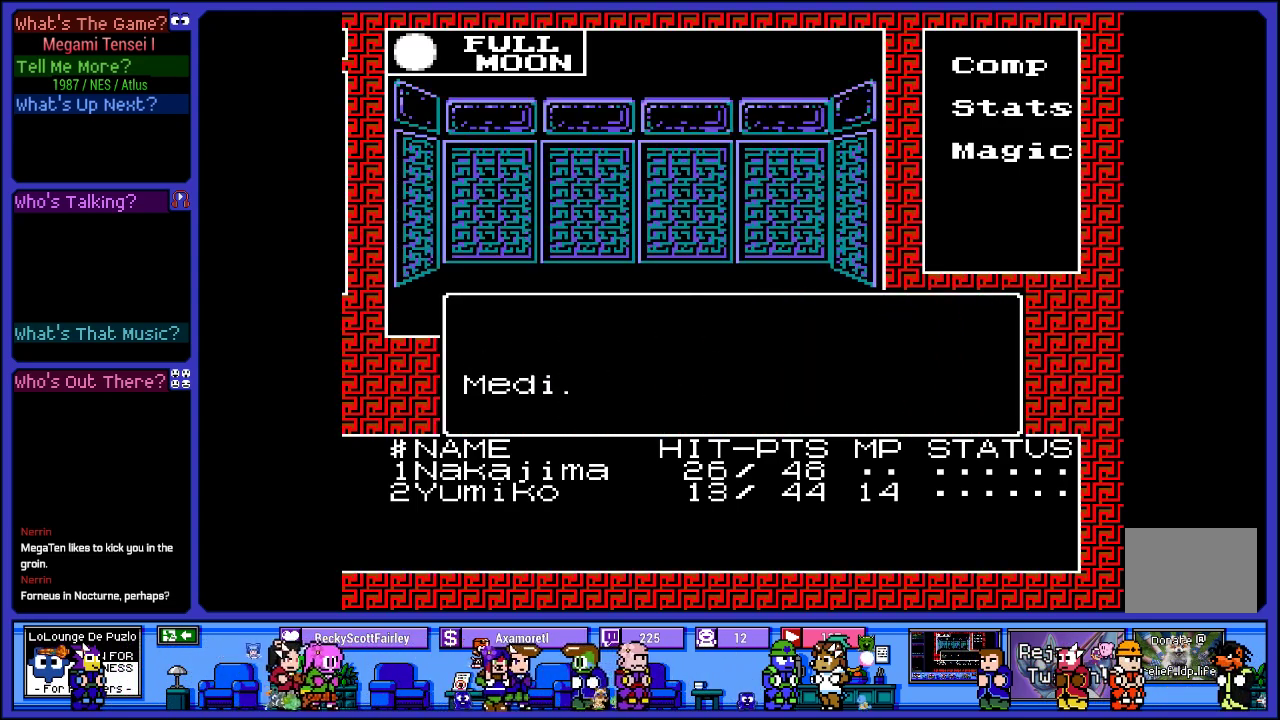
{"buttons": [], "left_stick": "center", "right_stick": "center", "events": [[167, "CIRCLE", "down"], [350, "CIRCLE", "up"]]}
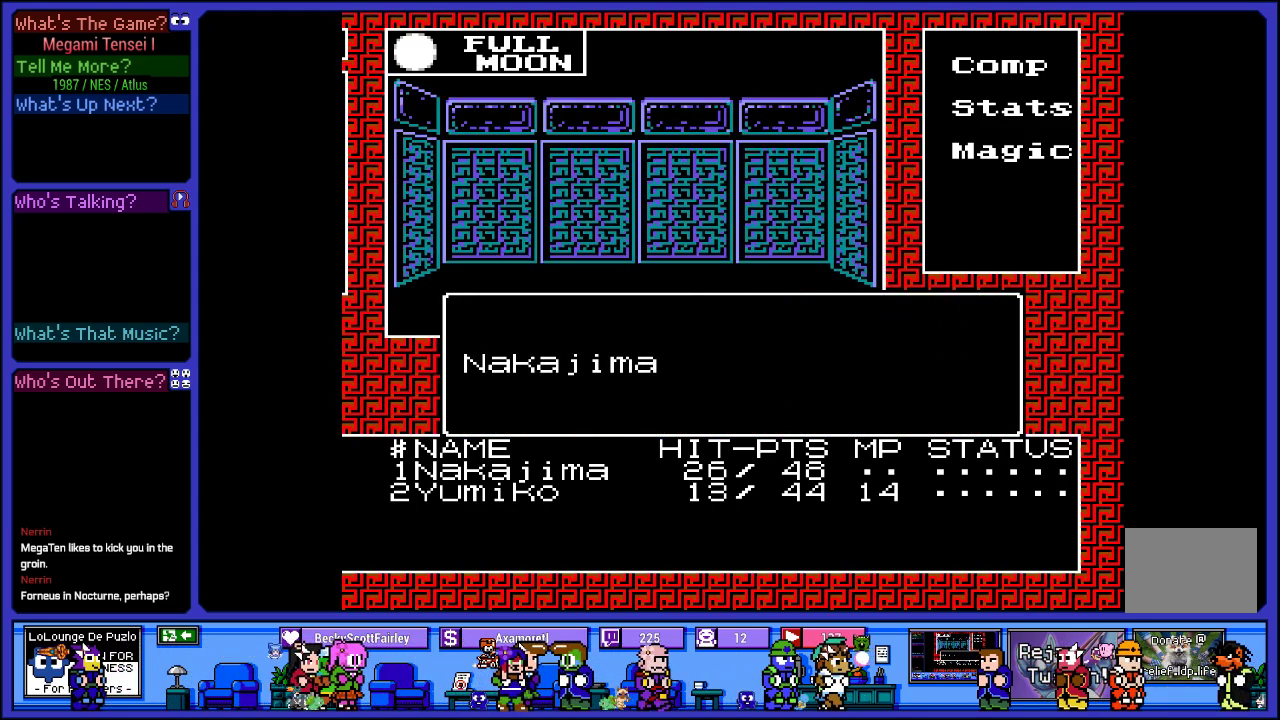
{"buttons": [], "left_stick": "center", "right_stick": "center", "events": []}